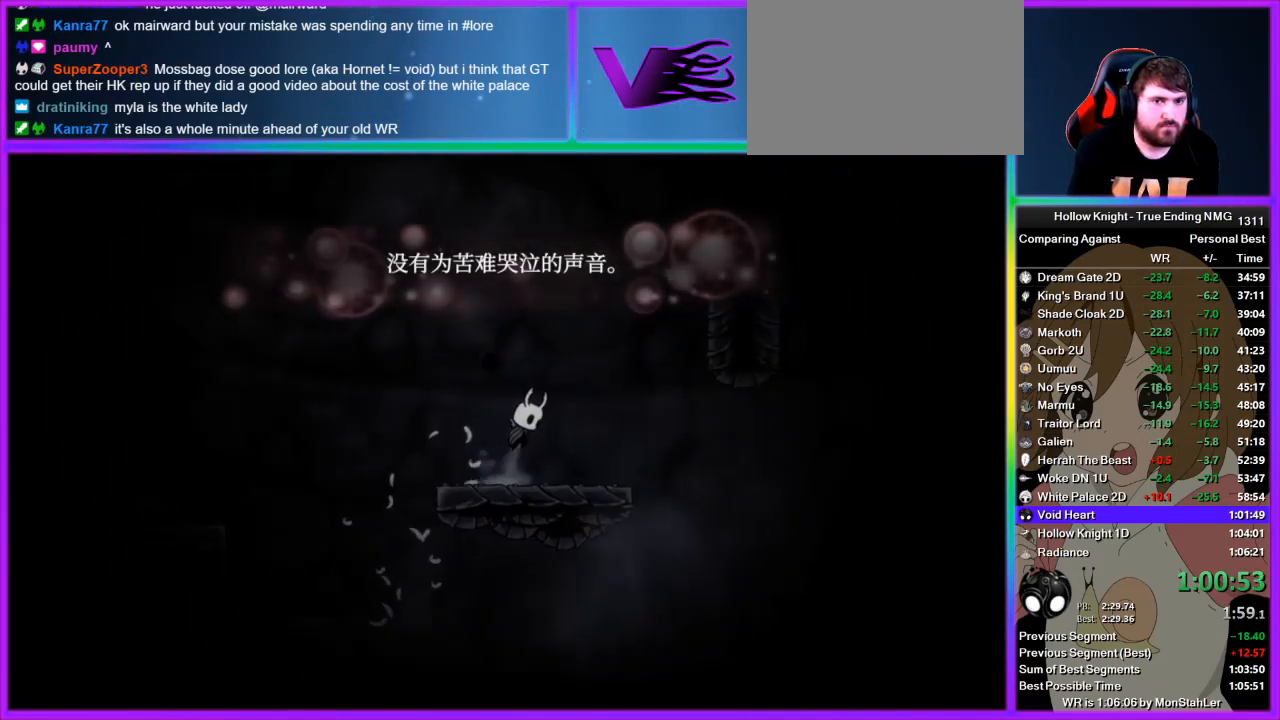
Gameplay with a controller (PlayStation layout); each line is a JSON object with the inputs held at the frame after it. "button_events" lists button changes between this image and that frame as [ms after this image, input, new state], when the widget could be followed in between (sticks are given only as held states). Not read: L2 R2.
{"buttons": [], "left_stick": "right", "right_stick": "center", "button_events": [[311, "CROSS", "up"]]}
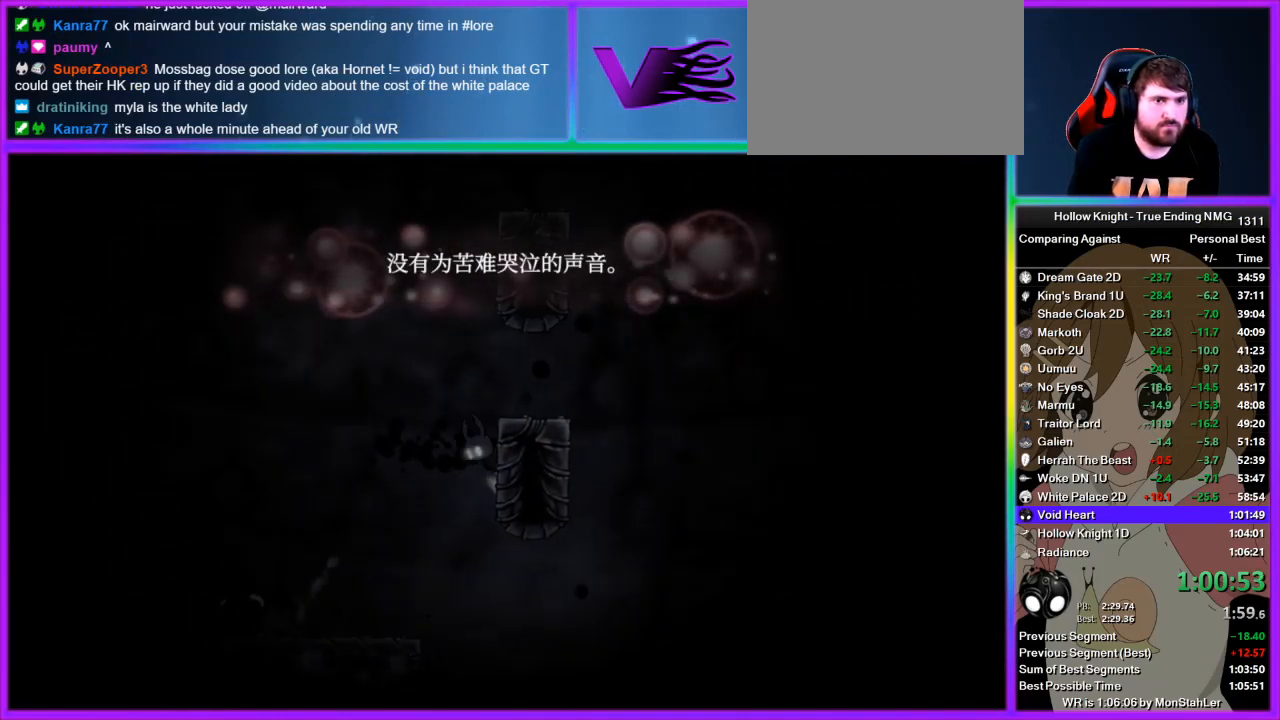
{"buttons": ["CROSS"], "left_stick": "right", "right_stick": "center", "button_events": [[45, "CROSS", "down"]]}
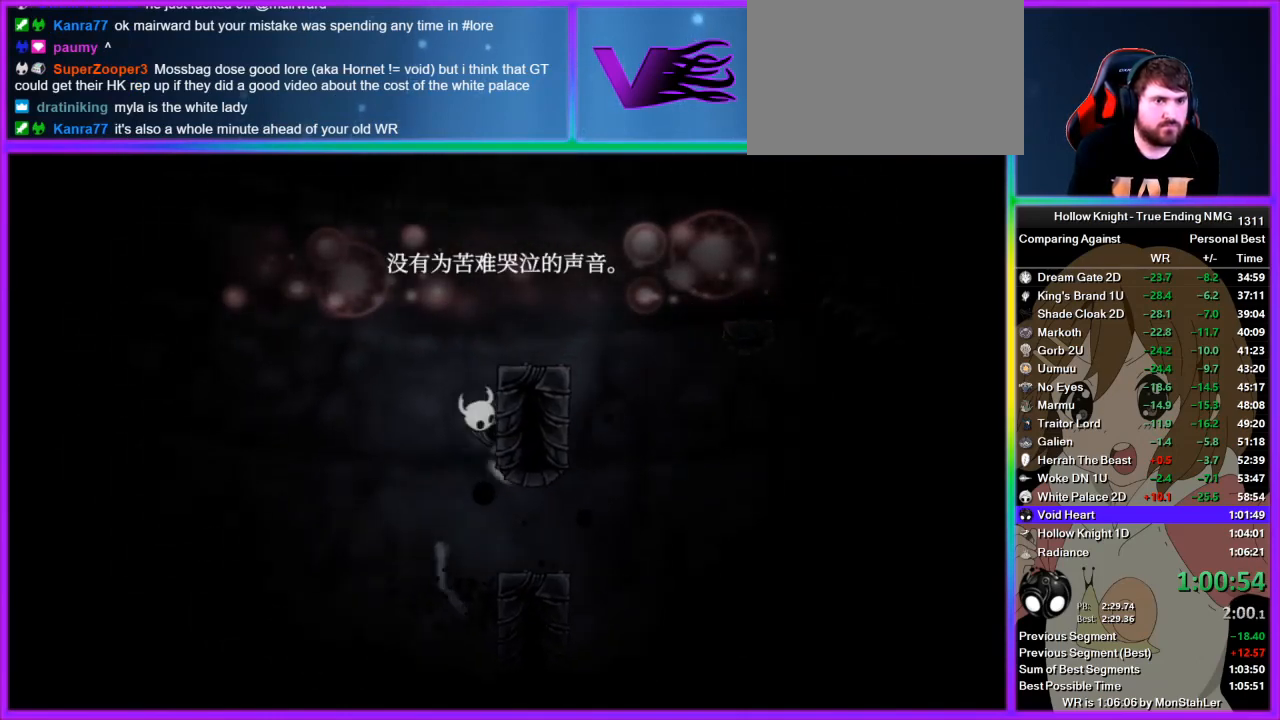
{"buttons": ["CROSS"], "left_stick": "center", "right_stick": "center", "button_events": [[244, "CROSS", "up"], [422, "CROSS", "down"]]}
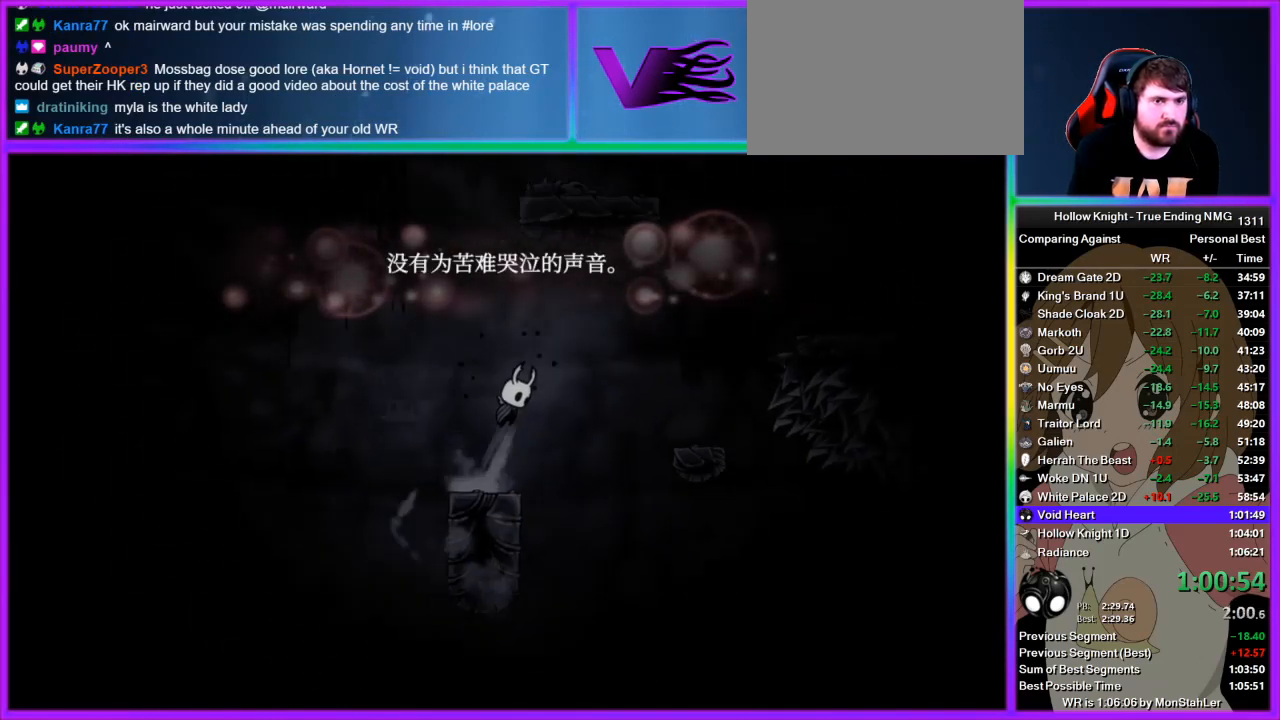
{"buttons": ["CROSS"], "left_stick": "right", "right_stick": "center", "button_events": []}
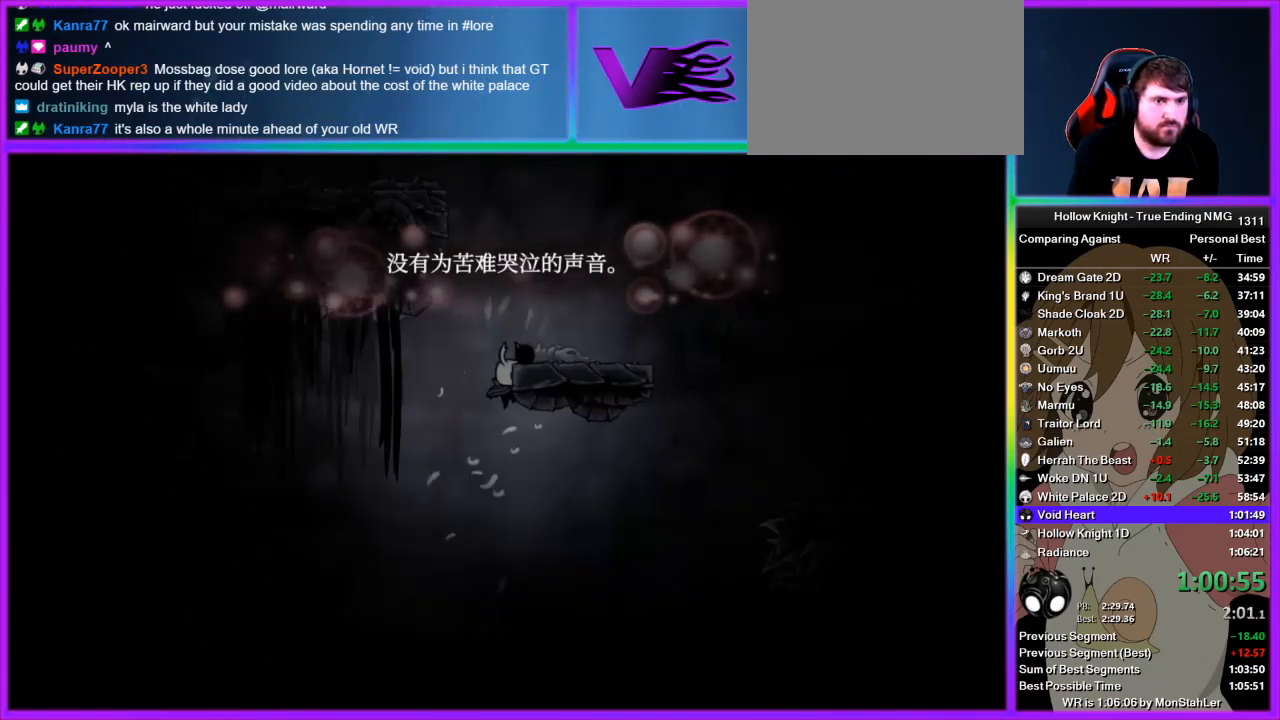
{"buttons": [], "left_stick": "left", "right_stick": "center"}
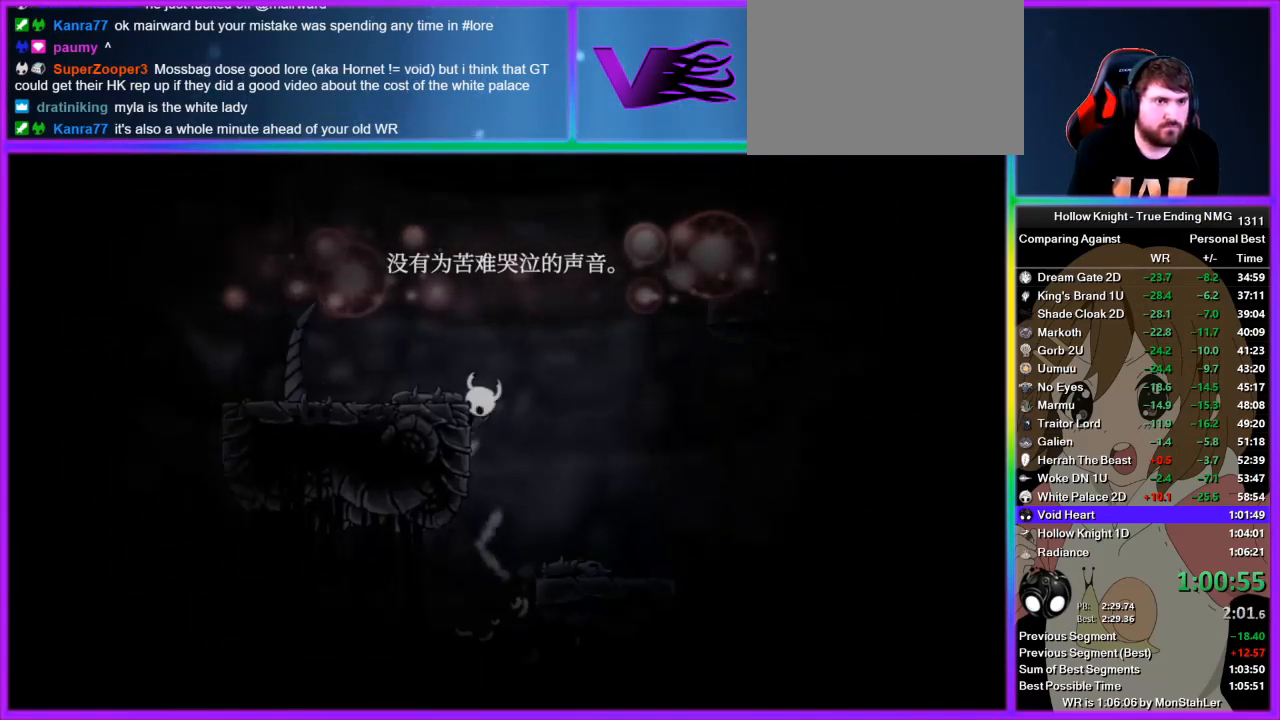
{"buttons": ["CROSS"], "left_stick": "left", "right_stick": "center"}
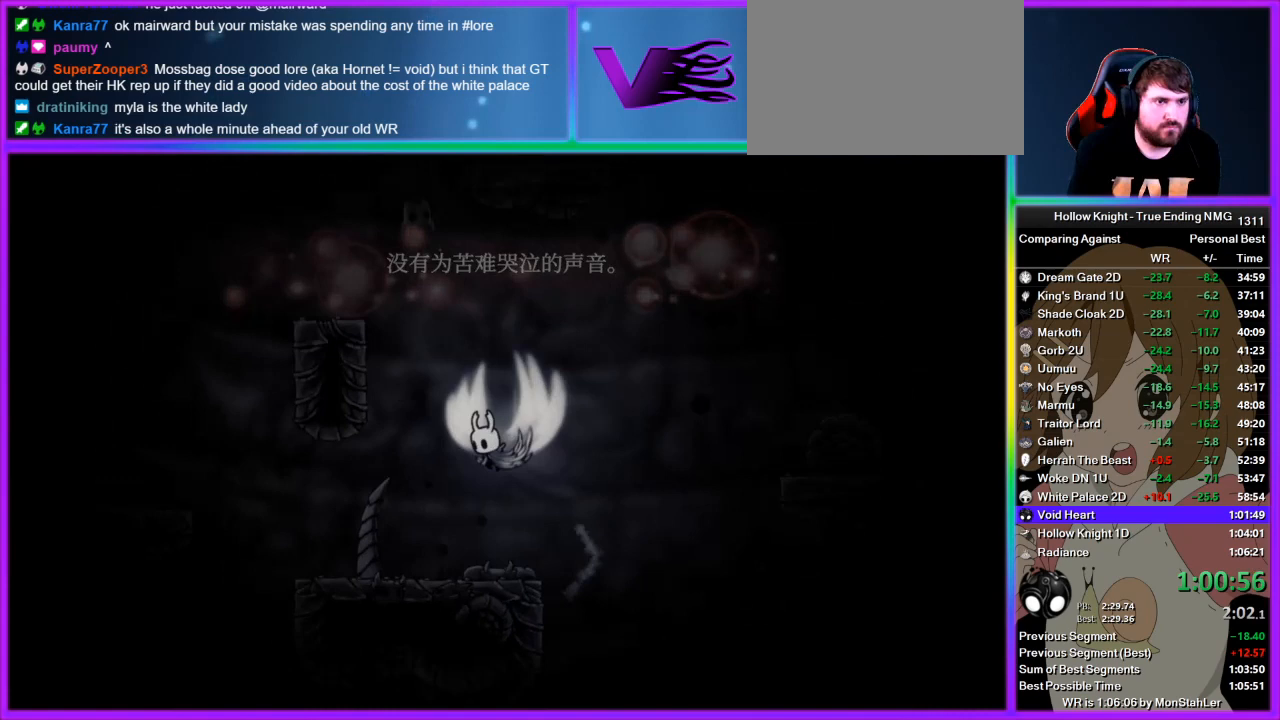
{"buttons": ["CROSS"], "left_stick": "left", "right_stick": "center", "button_events": [[333, "CROSS", "up"], [511, "CROSS", "down"]]}
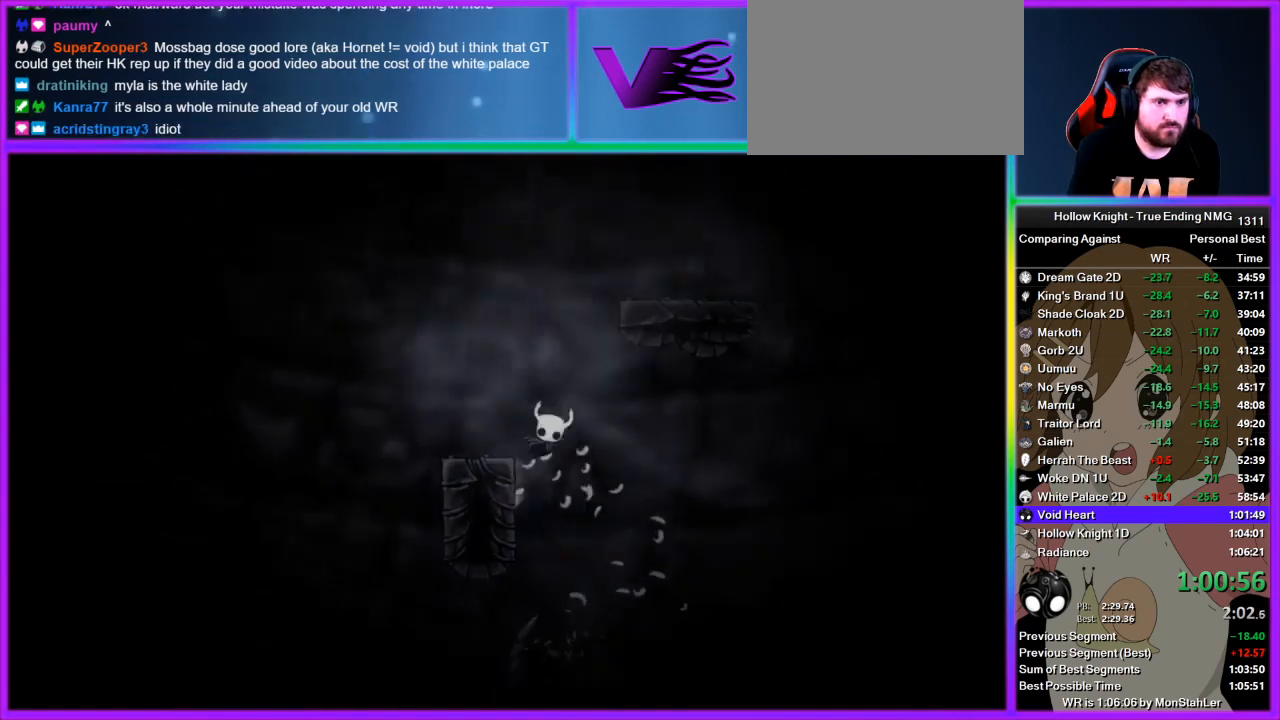
{"buttons": [], "left_stick": "right", "right_stick": "center", "button_events": [[400, "CROSS", "up"]]}
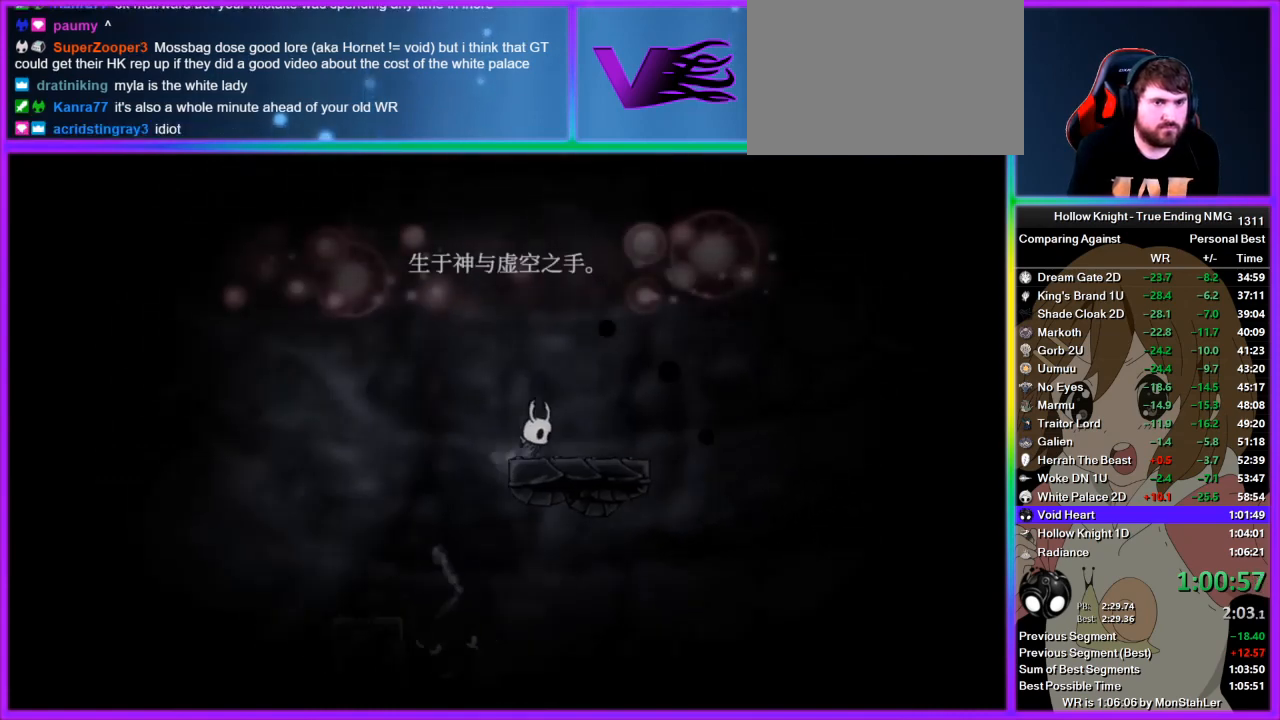
{"buttons": ["CROSS"], "left_stick": "right", "right_stick": "center", "button_events": [[22, "CROSS", "down"]]}
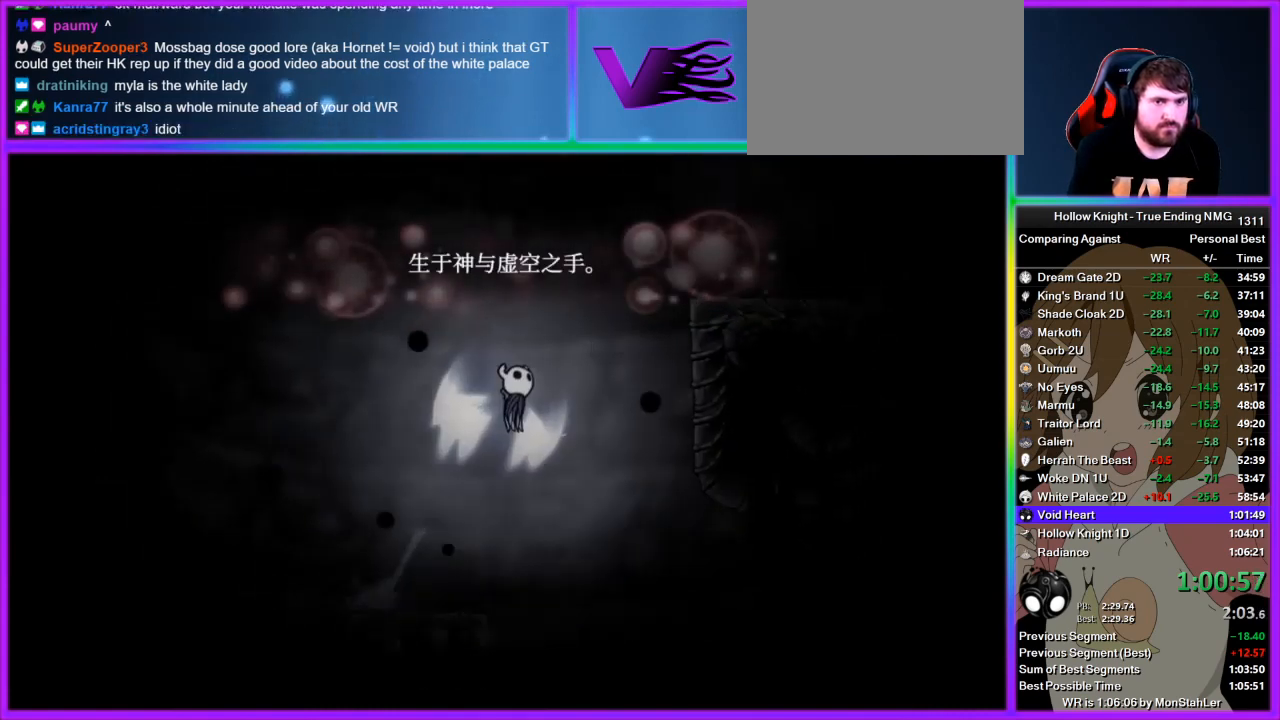
{"buttons": ["CROSS"], "left_stick": "right", "right_stick": "center", "button_events": [[245, "CROSS", "up"], [445, "CROSS", "down"]]}
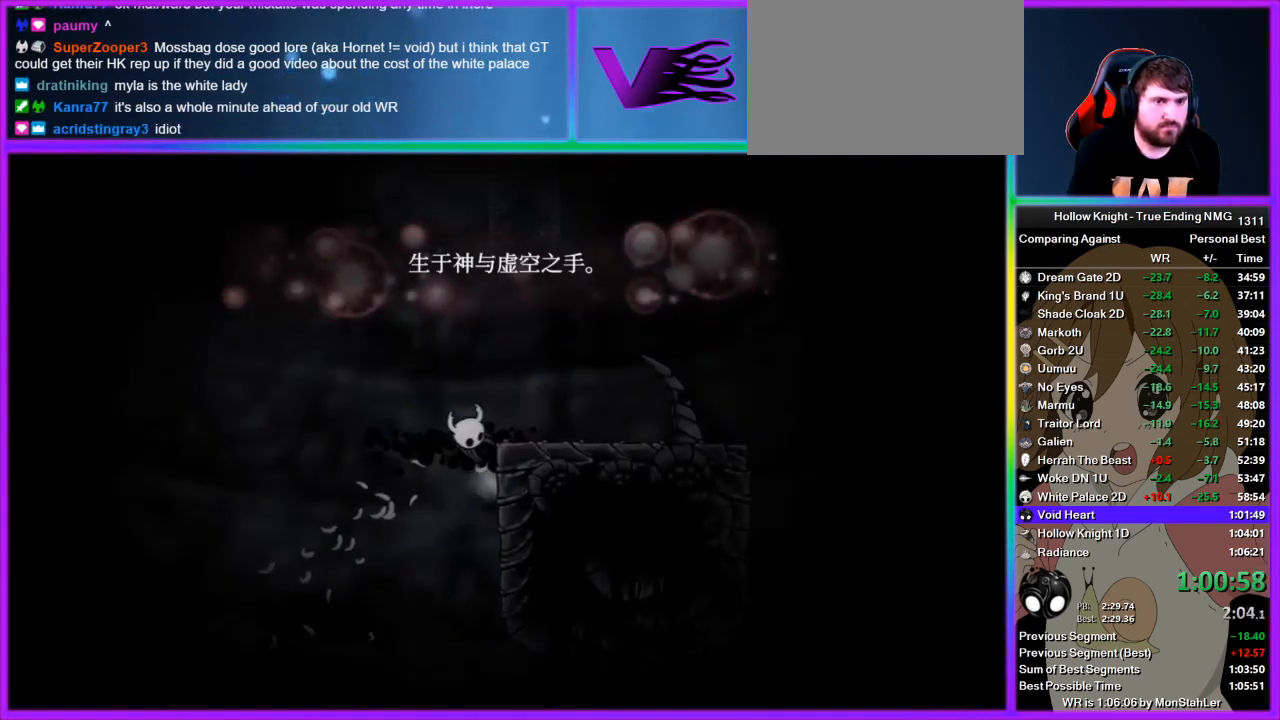
{"buttons": ["CROSS"], "left_stick": "right", "right_stick": "center", "button_events": []}
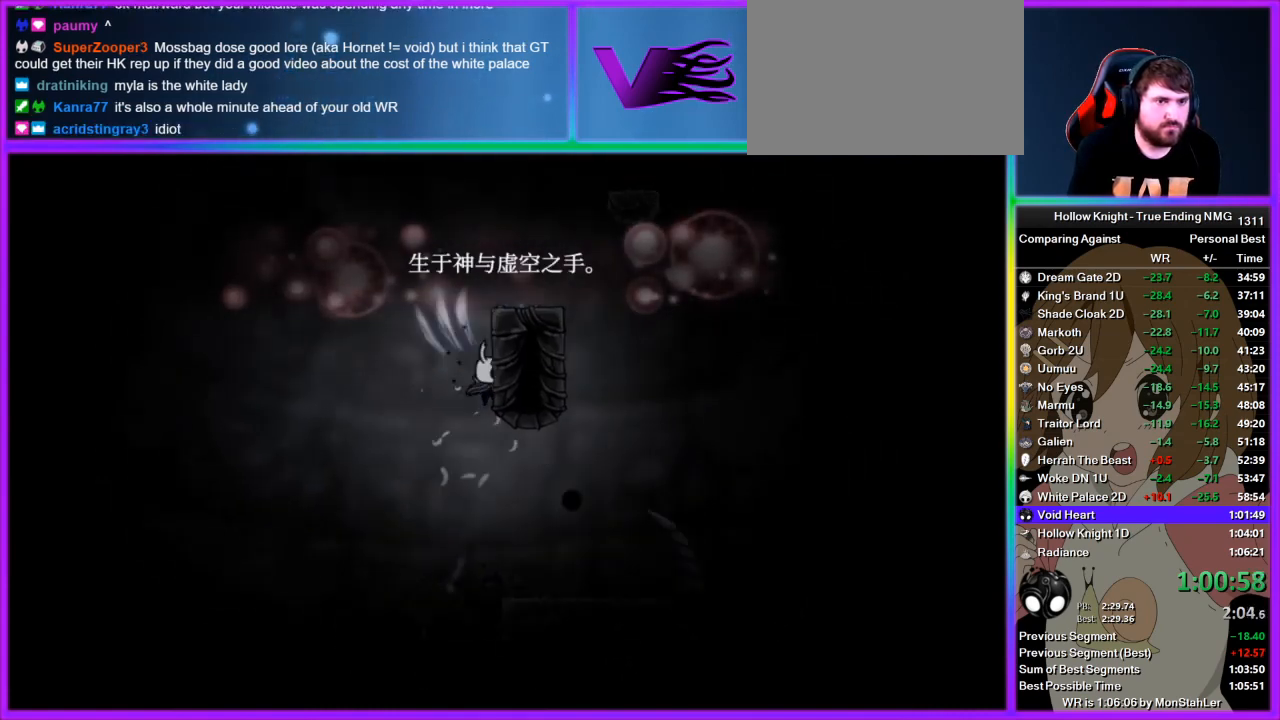
{"buttons": ["CROSS"], "left_stick": "right", "right_stick": "center", "button_events": [[311, "CROSS", "up"], [467, "CROSS", "down"]]}
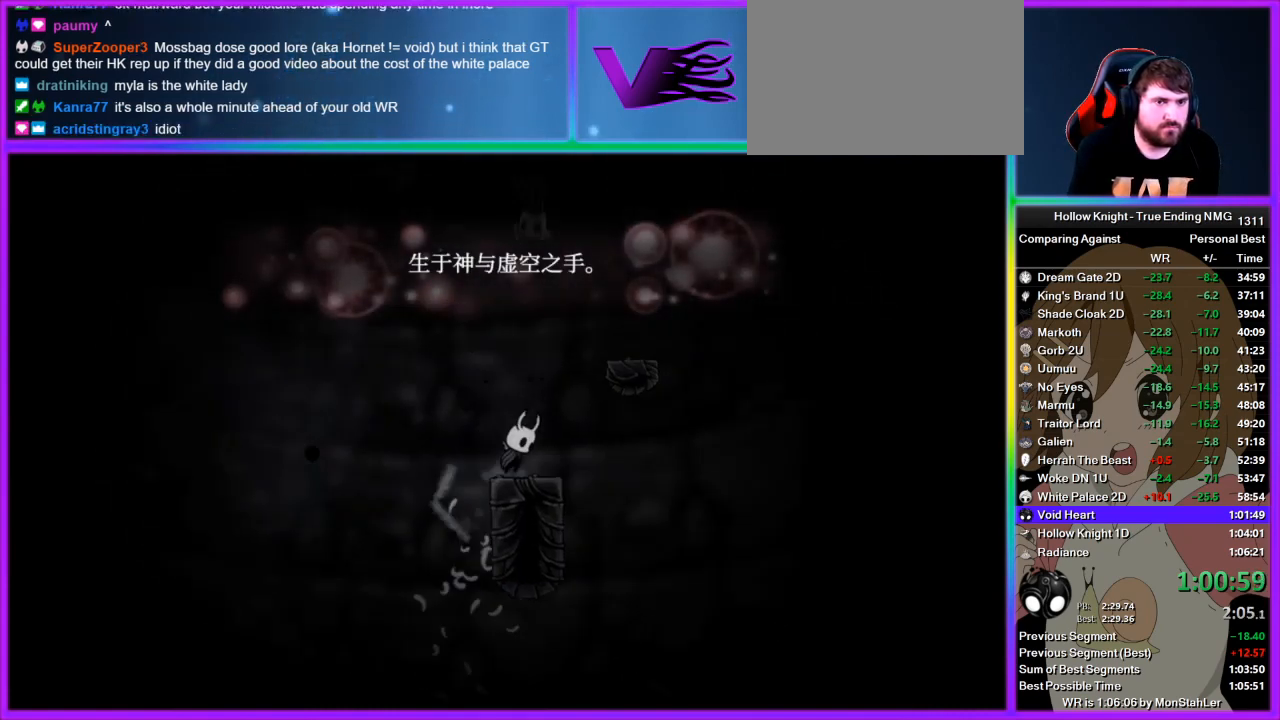
{"buttons": ["CROSS"], "left_stick": "left", "right_stick": "center", "button_events": [[244, "CROSS", "up"], [422, "CROSS", "down"]]}
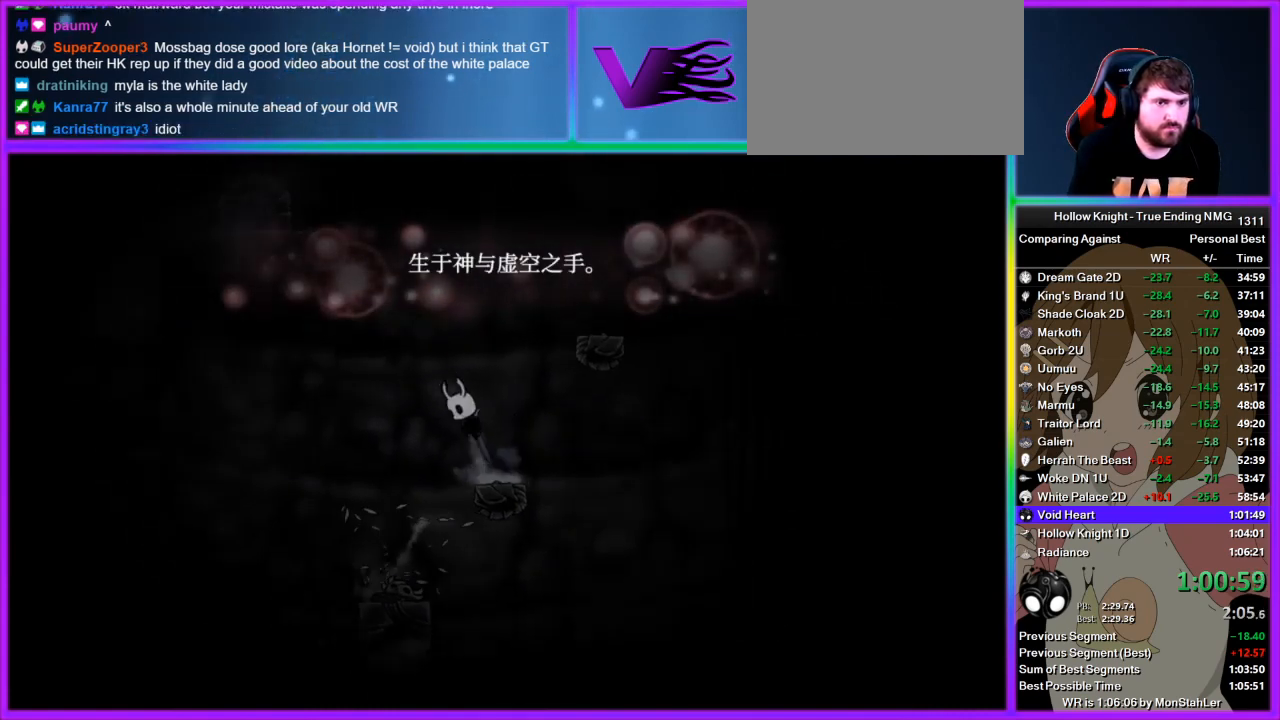
{"buttons": ["CROSS"], "left_stick": "left", "right_stick": "center", "button_events": []}
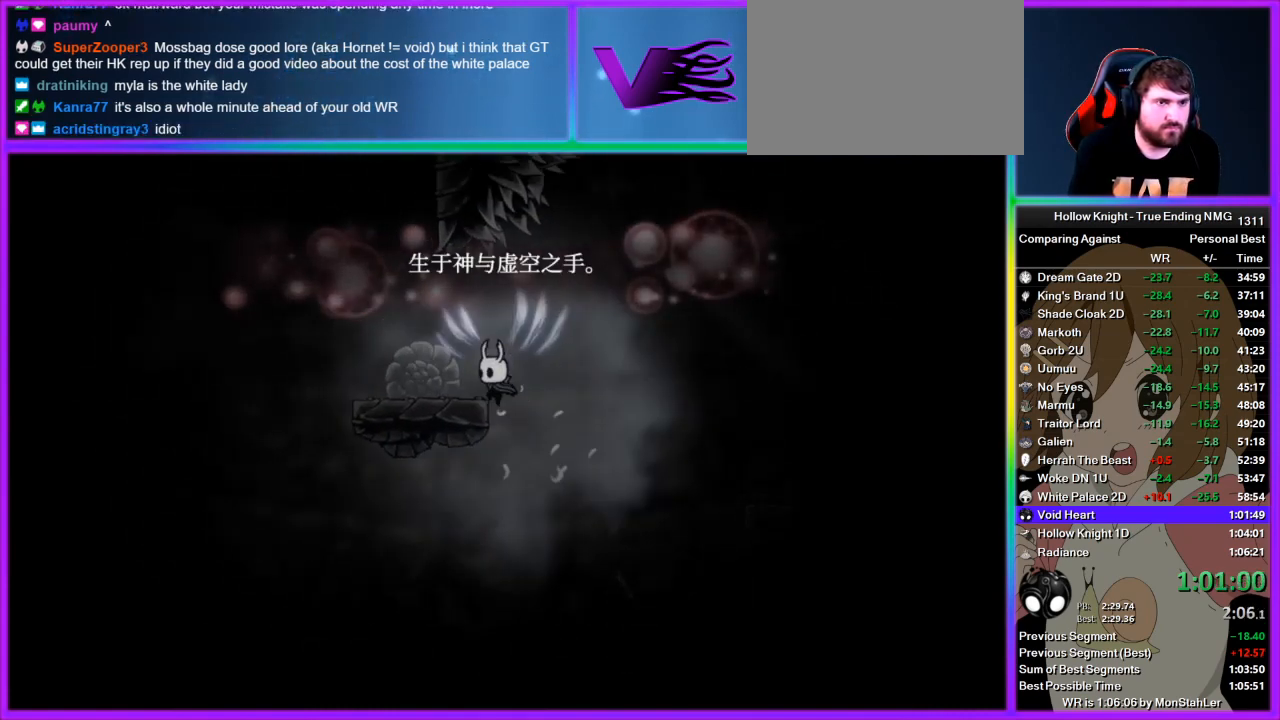
{"buttons": ["CROSS"], "left_stick": "center", "right_stick": "center", "button_events": [[89, "CROSS", "up"], [222, "CROSS", "down"]]}
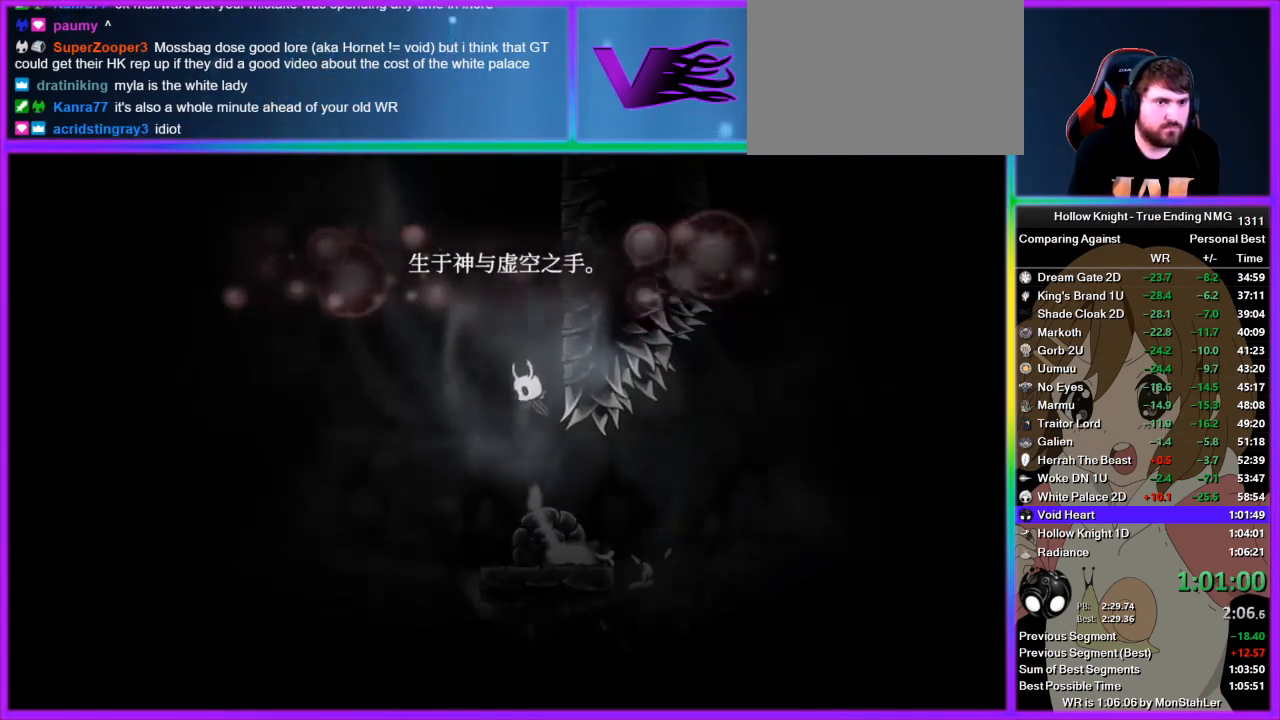
{"buttons": ["CROSS"], "left_stick": "right", "right_stick": "center", "button_events": []}
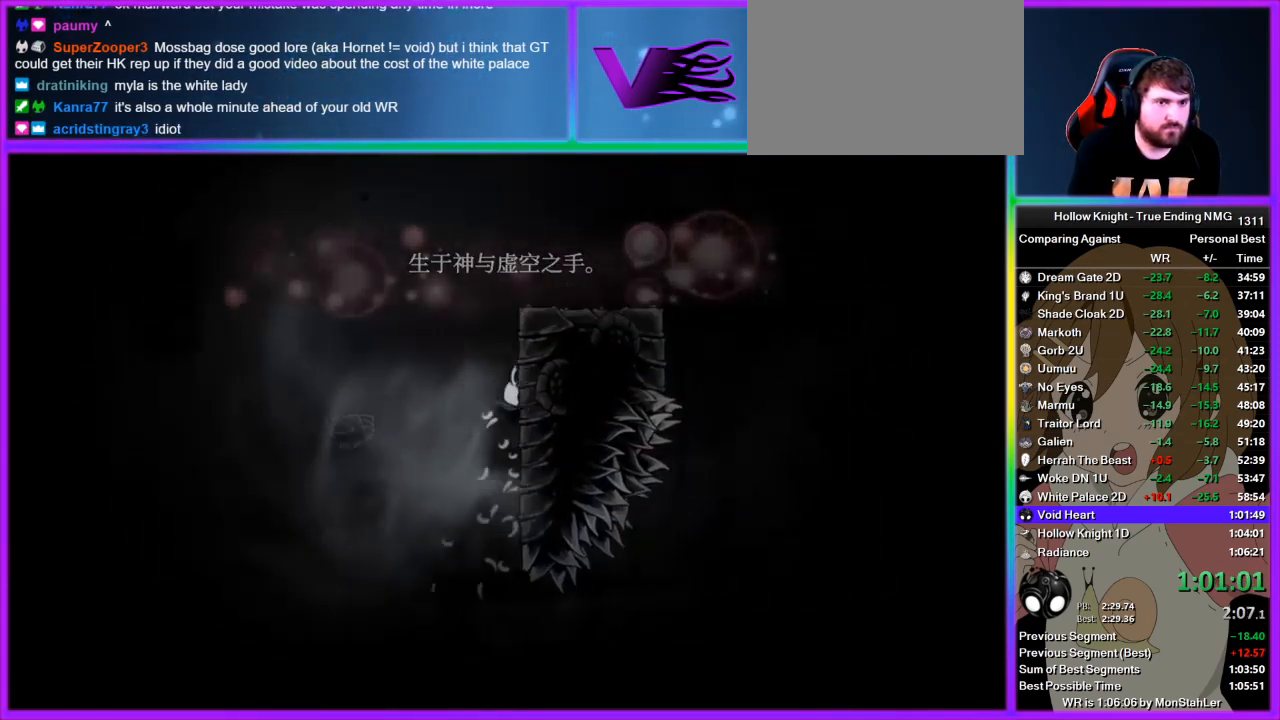
{"buttons": [], "left_stick": "right", "right_stick": "center", "button_events": [[111, "CROSS", "up"], [178, "CROSS", "down"], [489, "CROSS", "up"]]}
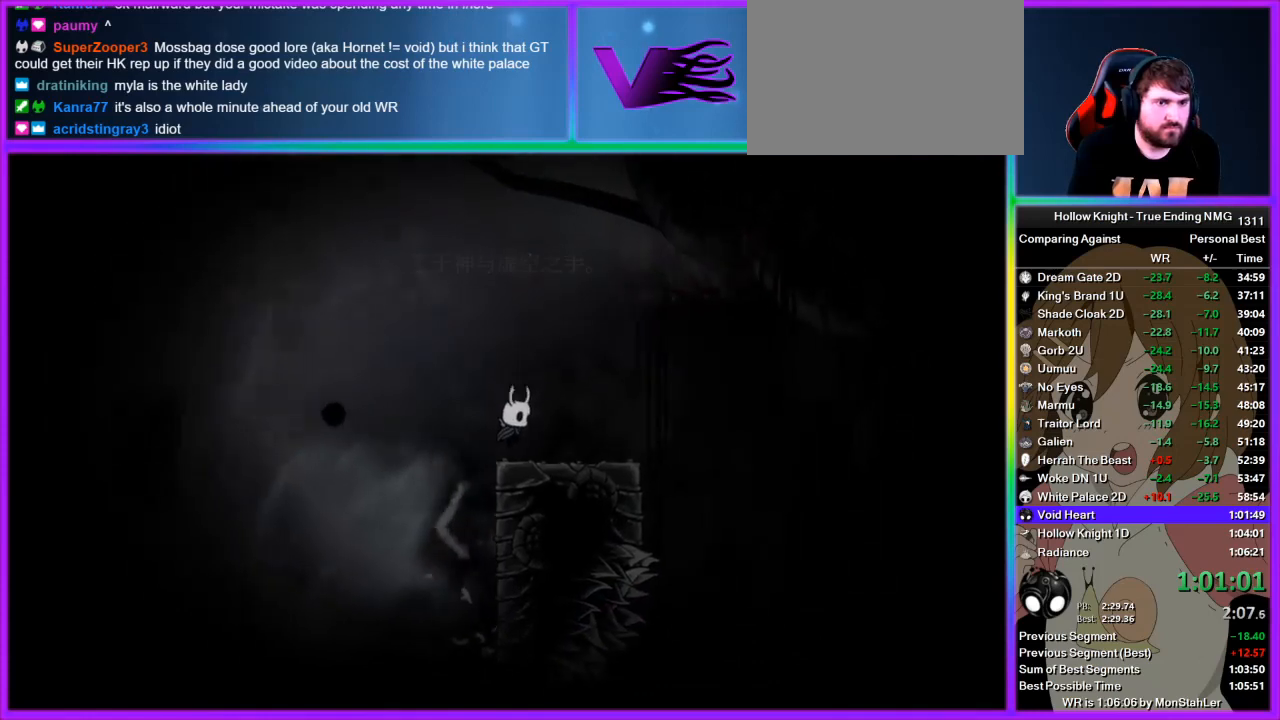
{"buttons": ["CROSS"], "left_stick": "left", "right_stick": "center", "button_events": [[178, "CROSS", "down"]]}
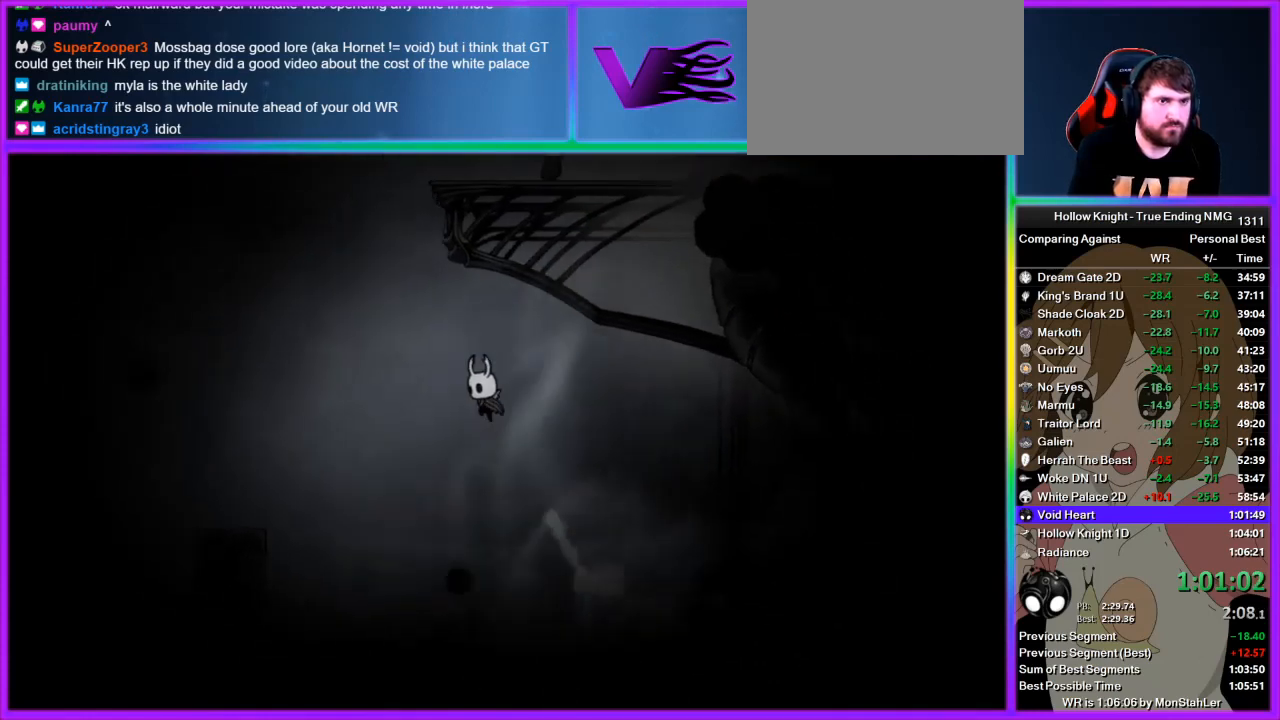
{"buttons": ["CROSS"], "left_stick": "center", "right_stick": "center", "button_events": [[44, "CROSS", "up"], [133, "CROSS", "down"]]}
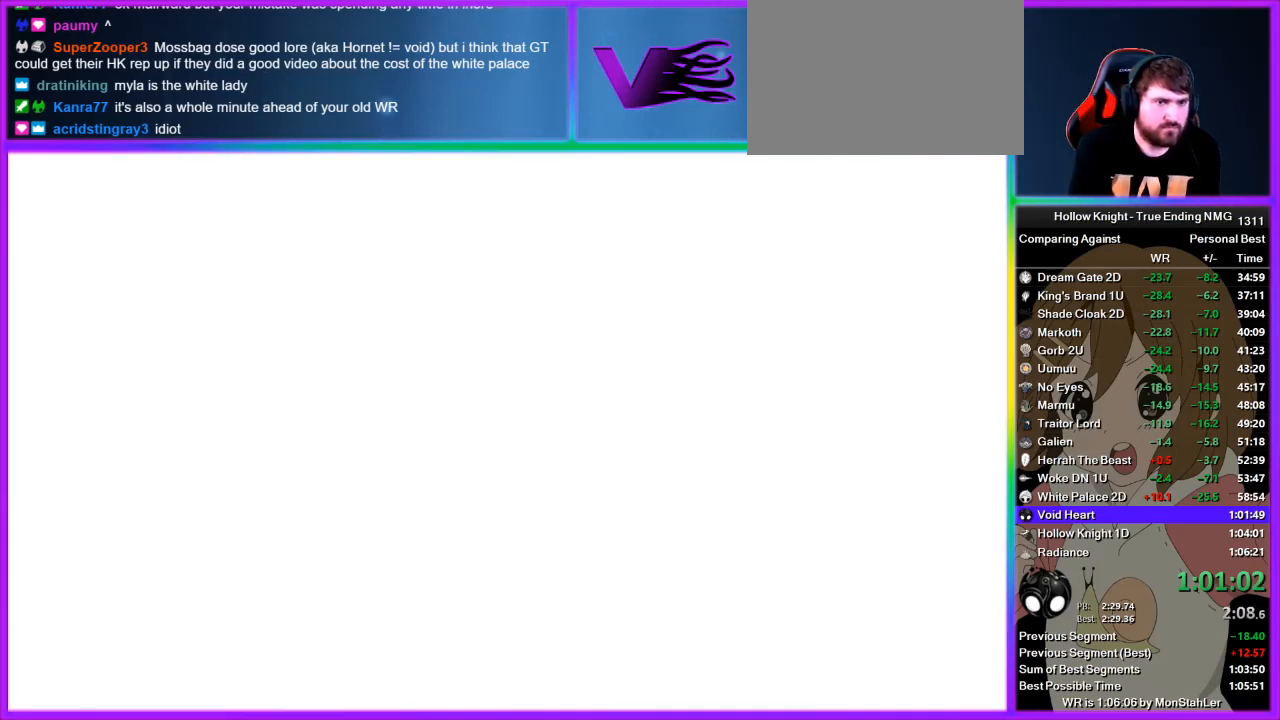
{"buttons": ["CROSS"], "left_stick": "center", "right_stick": "center", "button_events": [[289, "CROSS", "up"], [445, "CROSS", "down"]]}